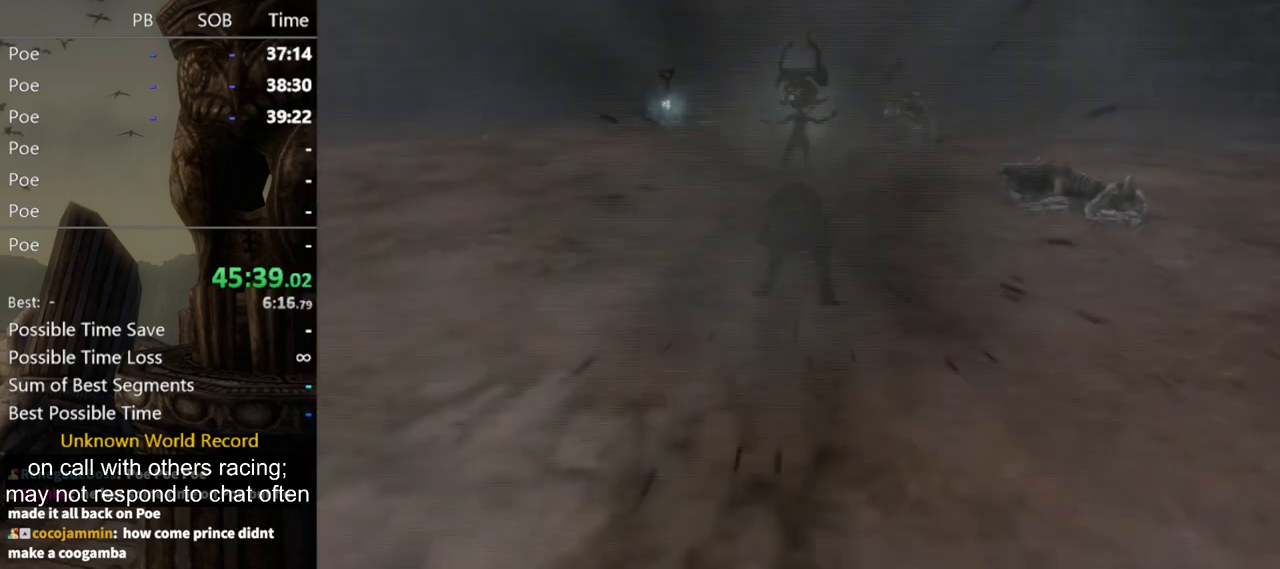
Gameplay with a controller (Nintendo layout); each line is a JSON object with the inputs held at the frame after it. "events" lists button and stick changes between this image and that frame as [ms after this image, input, new state], when the widget could be followed in between. Not read: L3 R3.
{"buttons": [], "left_stick": "center", "right_stick": "center", "events": []}
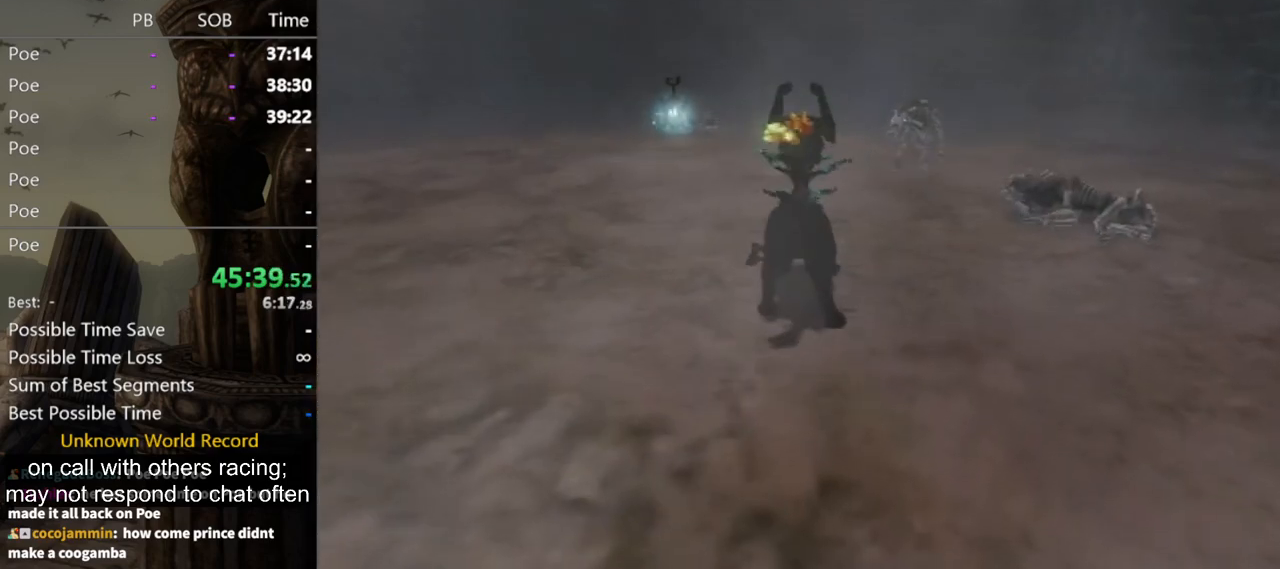
{"buttons": [], "left_stick": "up", "right_stick": "center", "events": [[233, "X", "down"], [300, "X", "up"], [367, "left_stick", "up"], [400, "X", "down"], [500, "X", "up"]]}
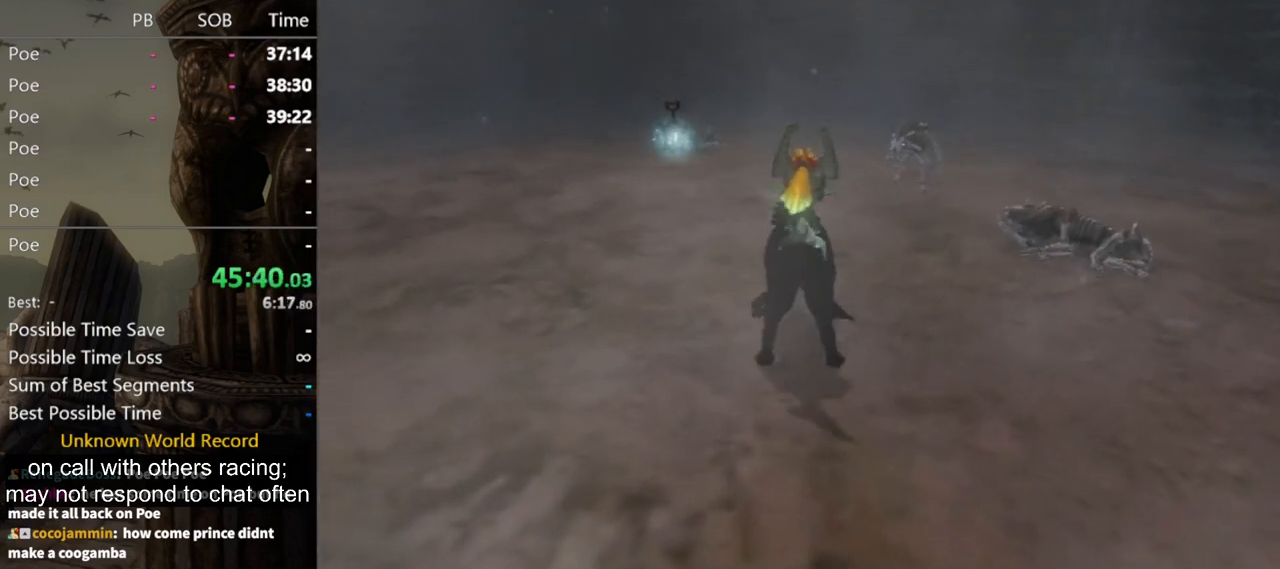
{"buttons": ["X"], "left_stick": "up", "right_stick": "center", "events": [[67, "X", "down"], [100, "X", "up"], [200, "X", "down"], [300, "X", "up"], [367, "X", "down"], [400, "X", "up"], [467, "X", "down"]]}
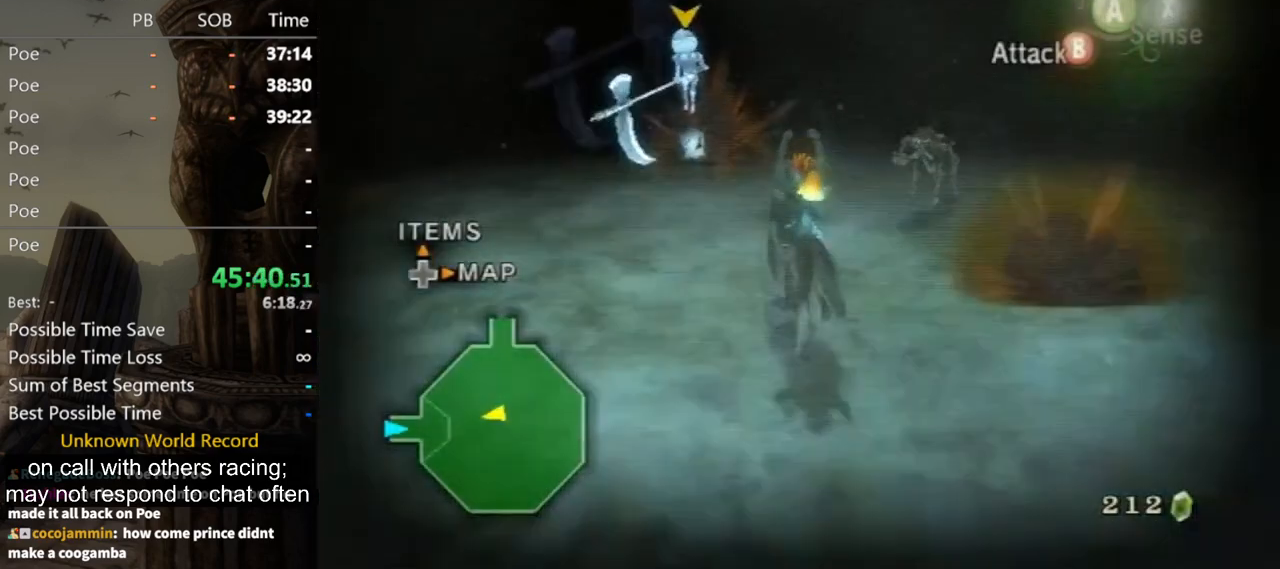
{"buttons": ["L1"], "left_stick": "down-left", "right_stick": "center", "events": [[33, "X", "up"], [100, "L1", "down"], [133, "A", "down"], [133, "X", "down"], [167, "A", "up"], [167, "X", "up"], [367, "left_stick", "right"], [500, "left_stick", "down-left"]]}
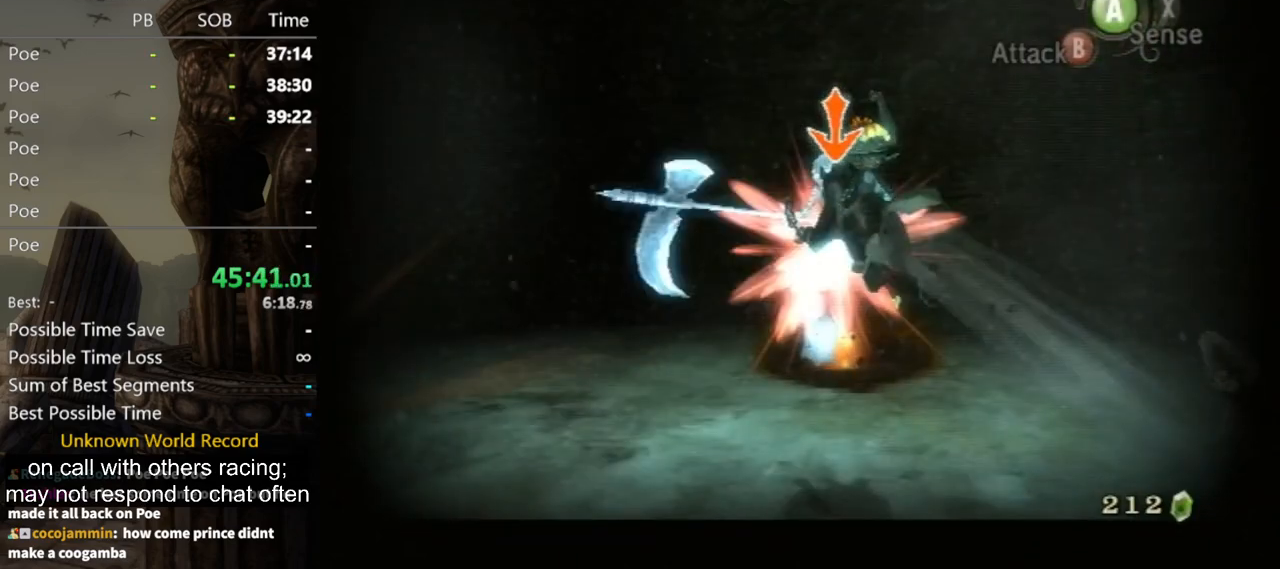
{"buttons": ["B", "L1"], "left_stick": "up-left", "right_stick": "center", "events": [[133, "left_stick", "up-left"], [200, "left_stick", "up-right"], [267, "left_stick", "down-right"], [367, "left_stick", "down-left"], [467, "B", "down"], [500, "left_stick", "up-left"]]}
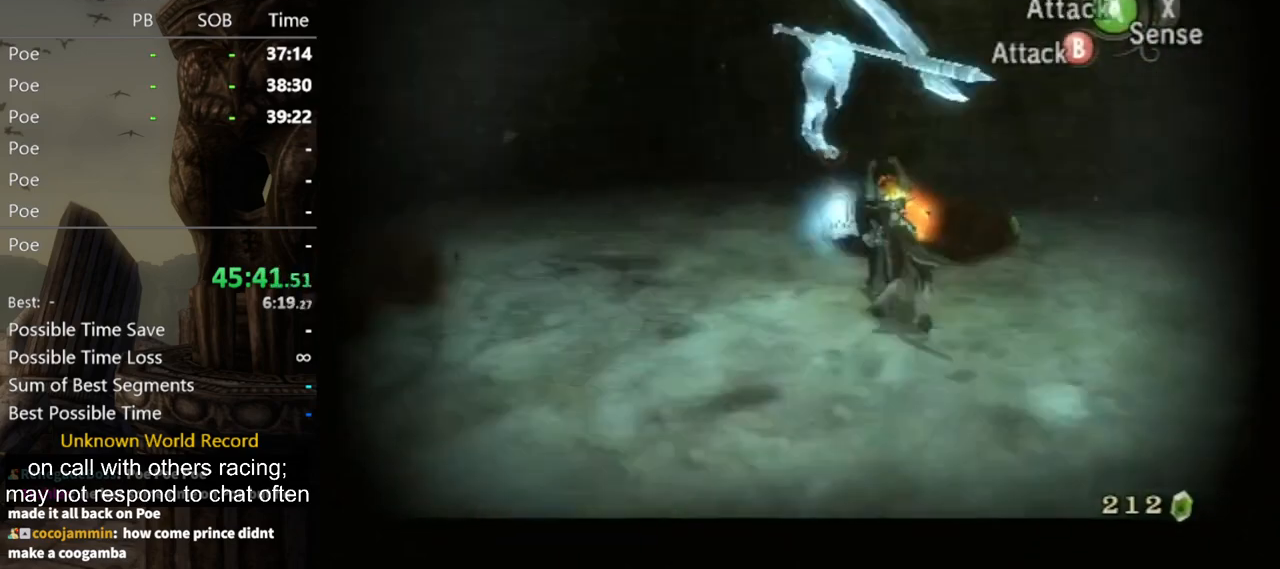
{"buttons": [], "left_stick": "center", "right_stick": "center", "events": [[33, "B", "up"], [100, "left_stick", "right"], [167, "B", "down"], [200, "B", "up"], [233, "left_stick", "center"], [500, "L1", "up"]]}
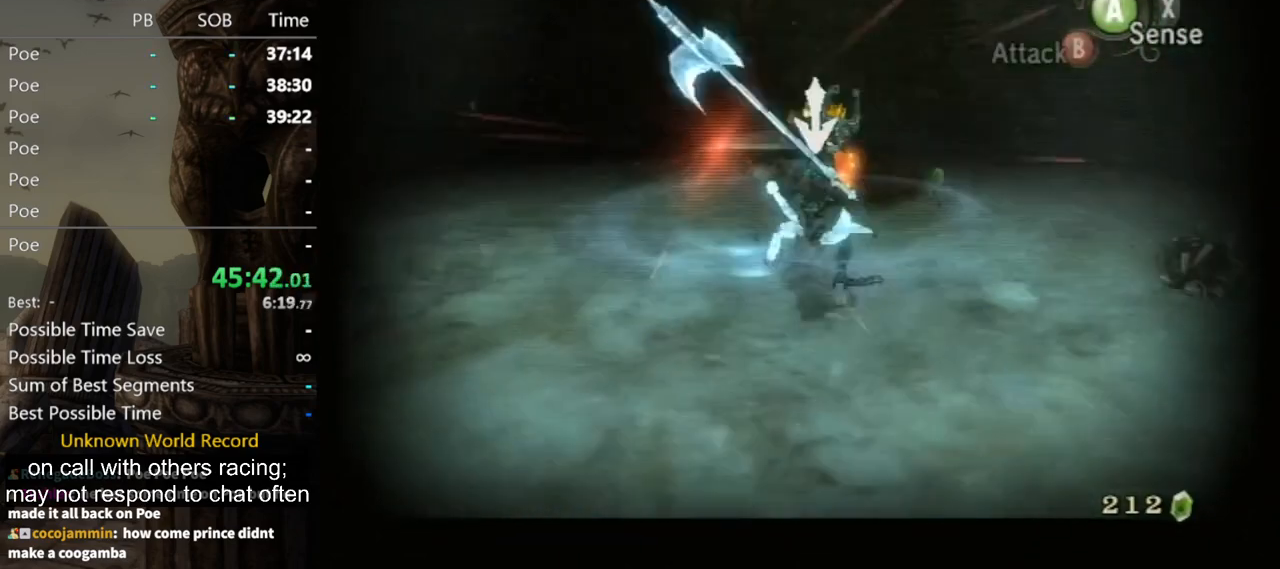
{"buttons": [], "left_stick": "up", "right_stick": "right", "events": [[133, "left_stick", "up-right"], [267, "right_stick", "right"], [367, "left_stick", "up"]]}
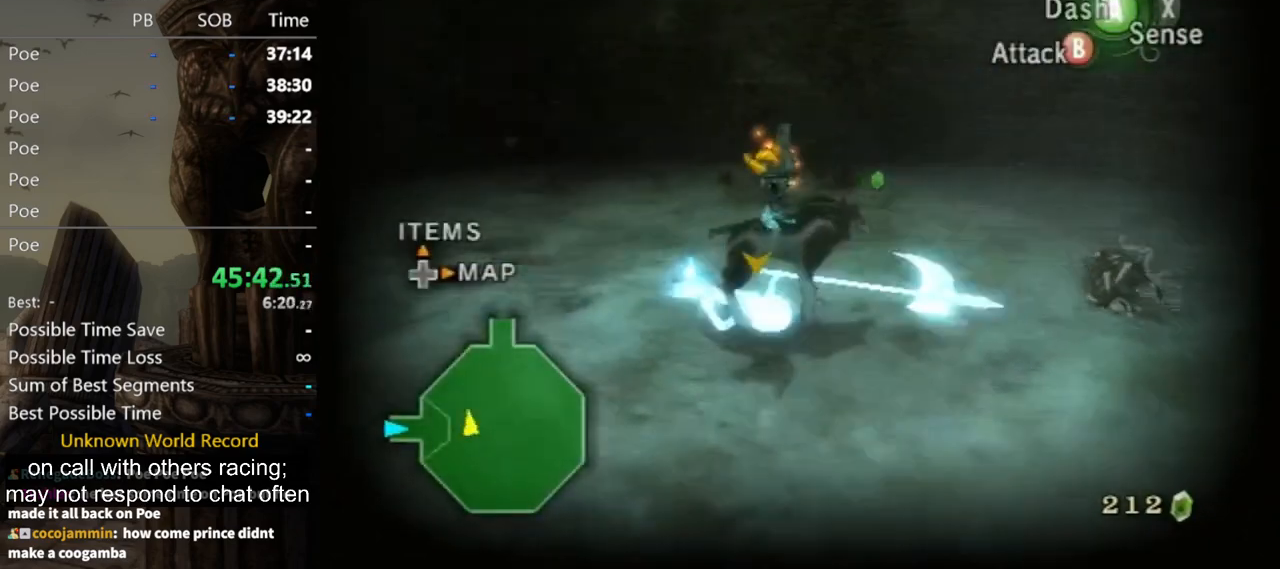
{"buttons": [], "left_stick": "up-left", "right_stick": "right", "events": [[233, "left_stick", "up-left"]]}
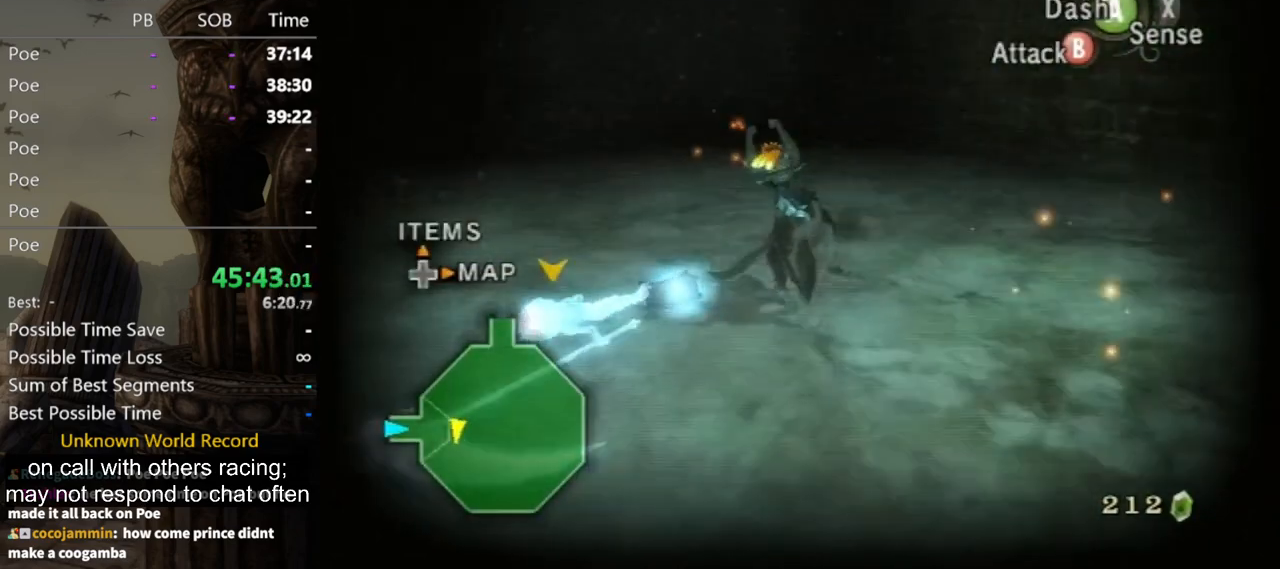
{"buttons": [], "left_stick": "center", "right_stick": "center", "events": [[100, "L1", "down"], [133, "right_stick", "center"], [167, "left_stick", "center"], [200, "A", "down"], [233, "X", "down"], [267, "A", "up"], [333, "X", "up"], [367, "L1", "up"]]}
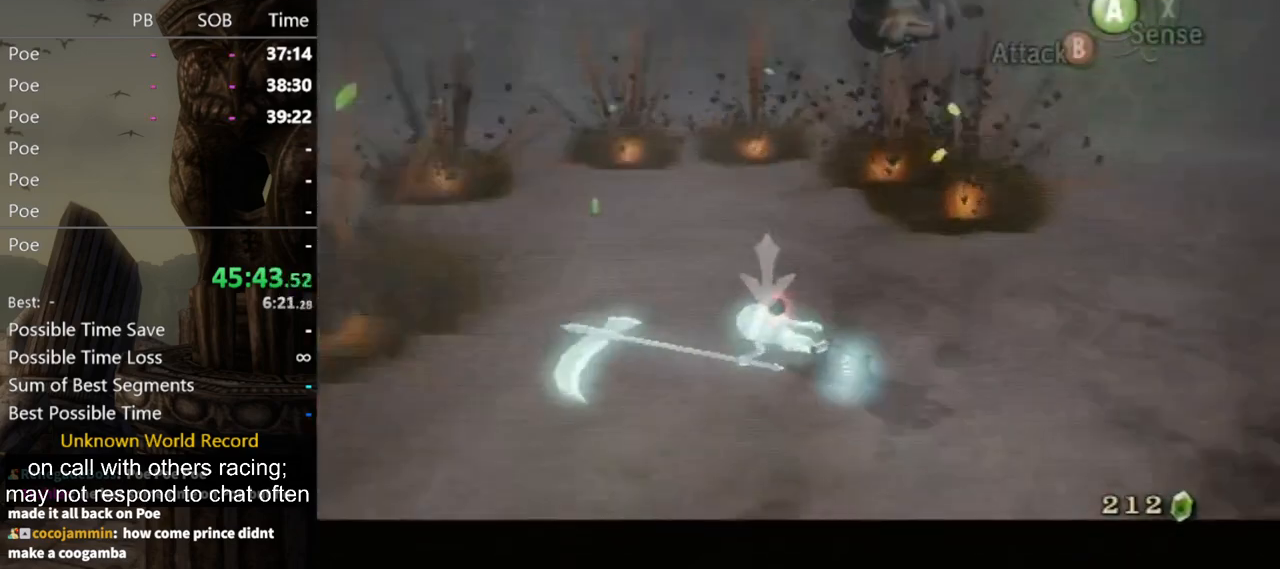
{"buttons": [], "left_stick": "center", "right_stick": "center", "events": [[67, "right_stick", "right"], [267, "right_stick", "center"]]}
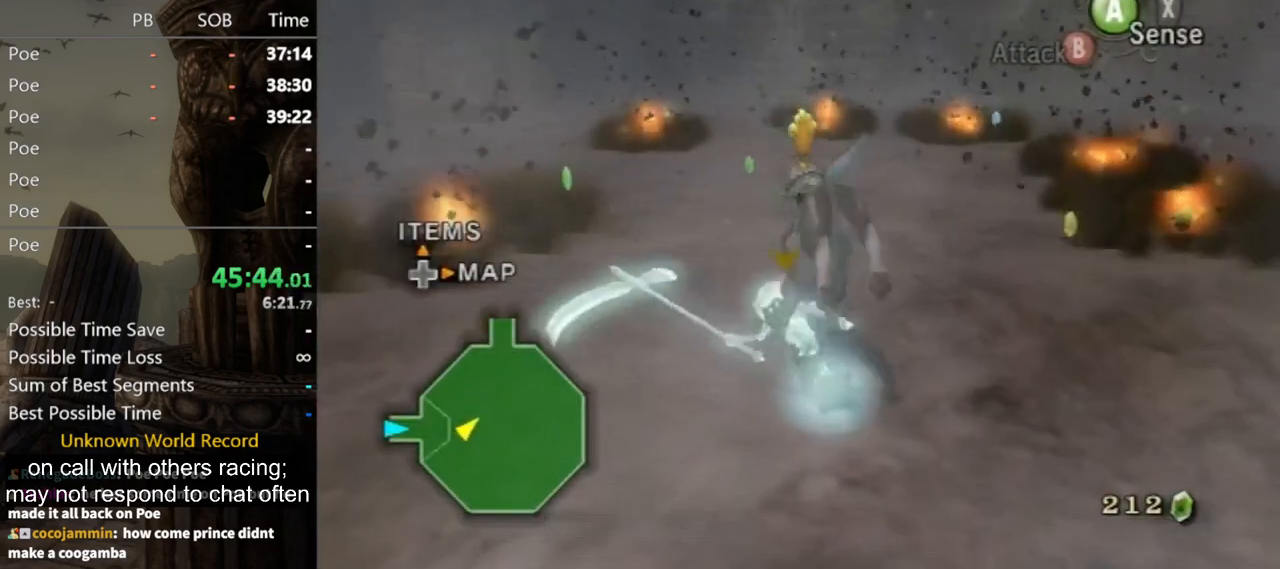
{"buttons": [], "left_stick": "center", "right_stick": "center", "events": []}
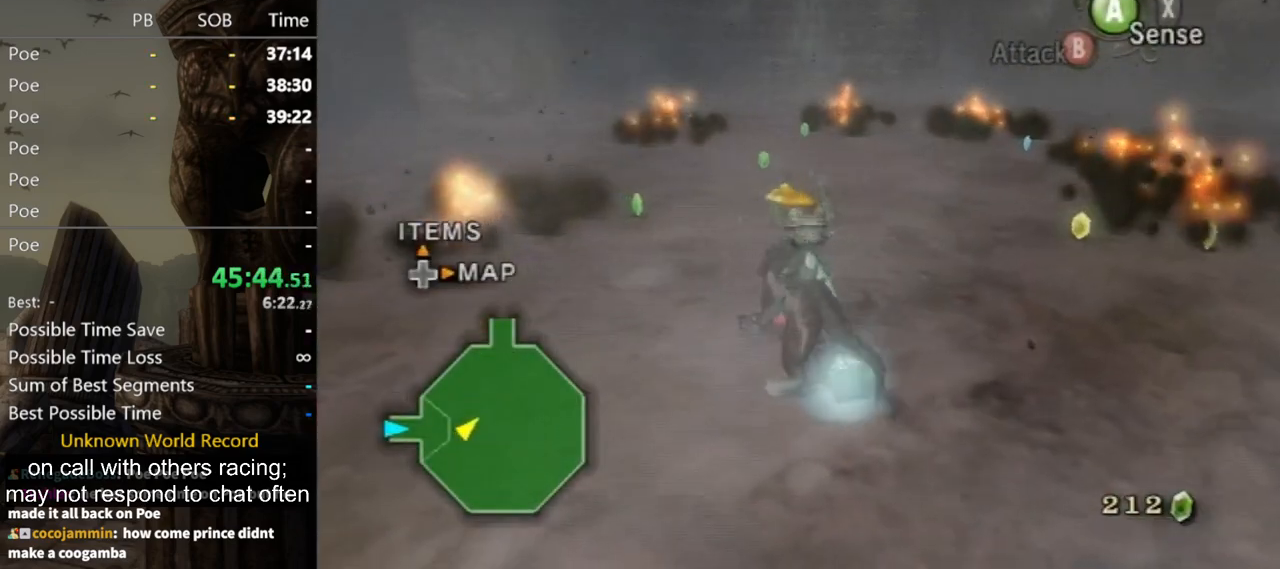
{"buttons": [], "left_stick": "center", "right_stick": "center", "events": [[33, "right_stick", "right"], [233, "right_stick", "center"]]}
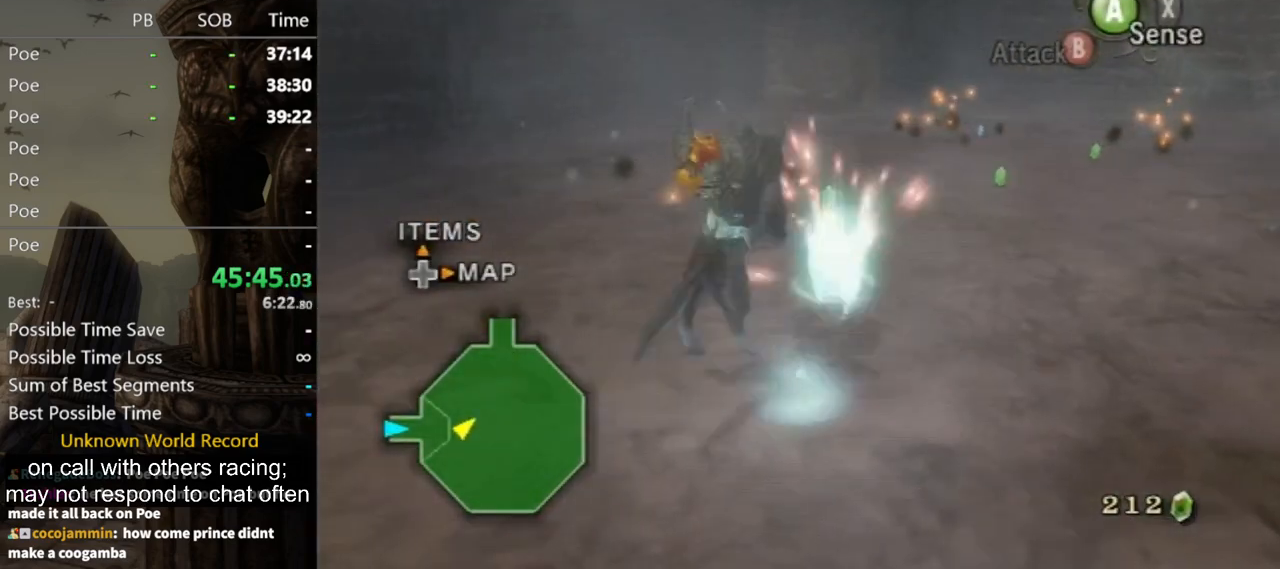
{"buttons": [], "left_stick": "center", "right_stick": "center", "events": [[33, "right_stick", "left"], [167, "right_stick", "center"]]}
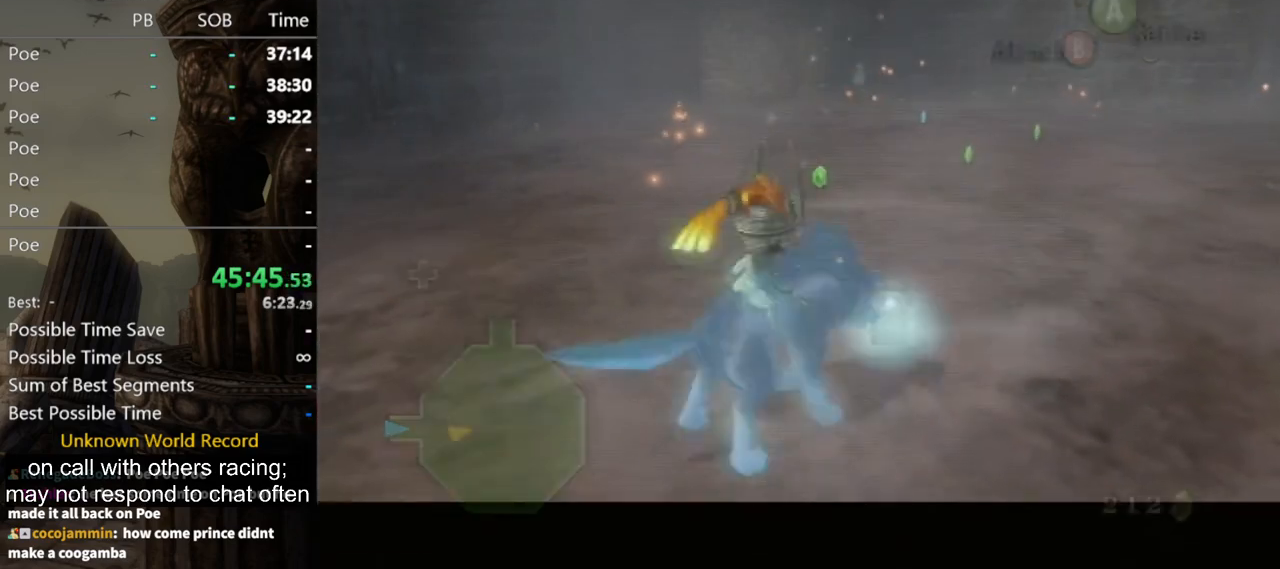
{"buttons": [], "left_stick": "center", "right_stick": "center", "events": []}
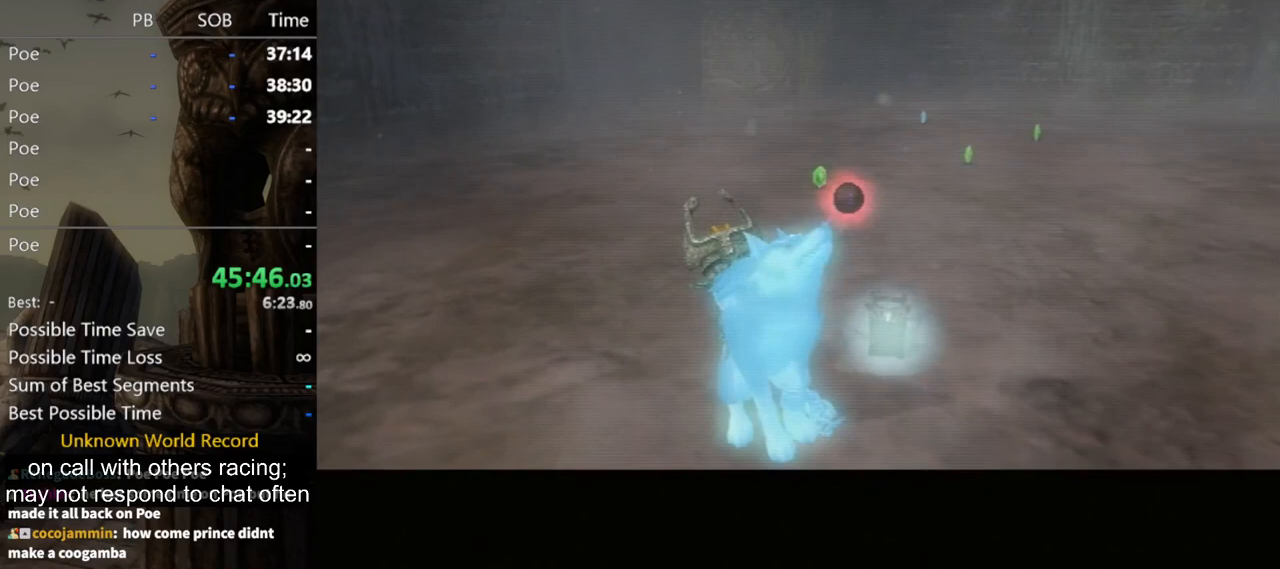
{"buttons": [], "left_stick": "center", "right_stick": "center", "events": []}
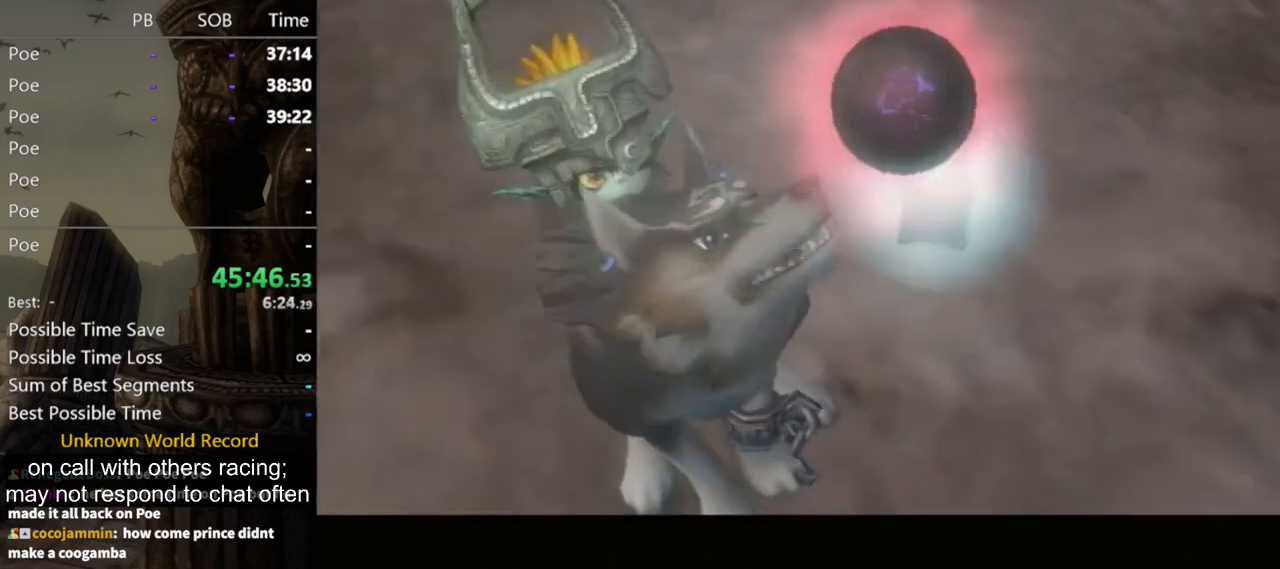
{"buttons": ["A"], "left_stick": "center", "right_stick": "center", "events": [[300, "A", "down"], [400, "A", "up"], [467, "A", "down"]]}
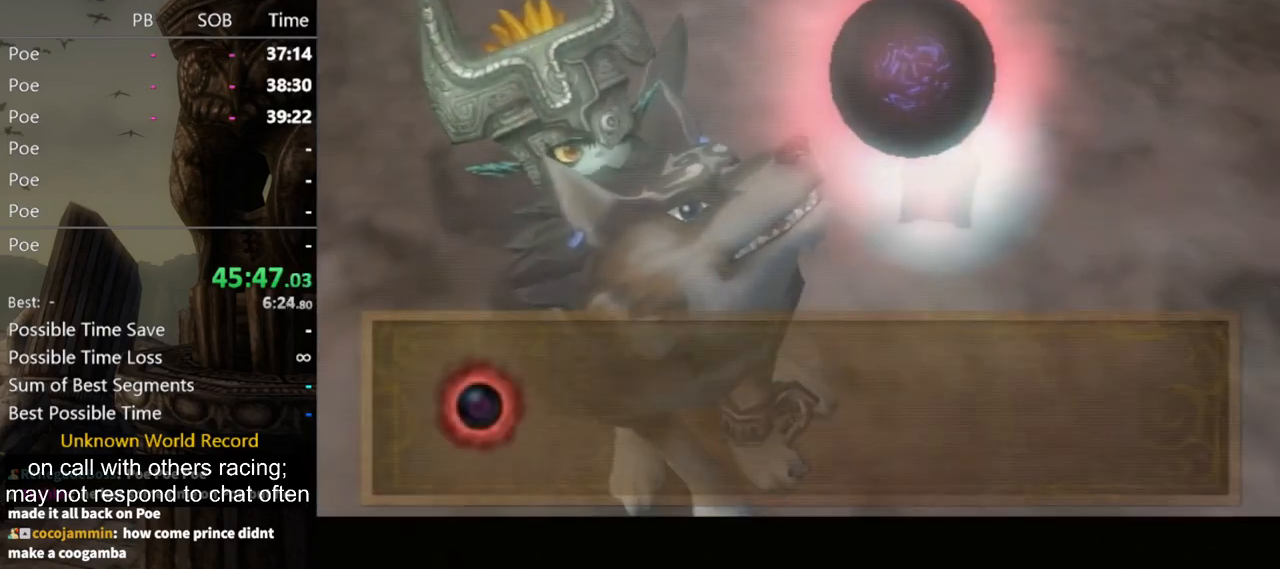
{"buttons": [], "left_stick": "center", "right_stick": "center", "events": [[33, "A", "up"], [133, "A", "down"], [200, "A", "up"], [300, "A", "down"], [367, "A", "up"]]}
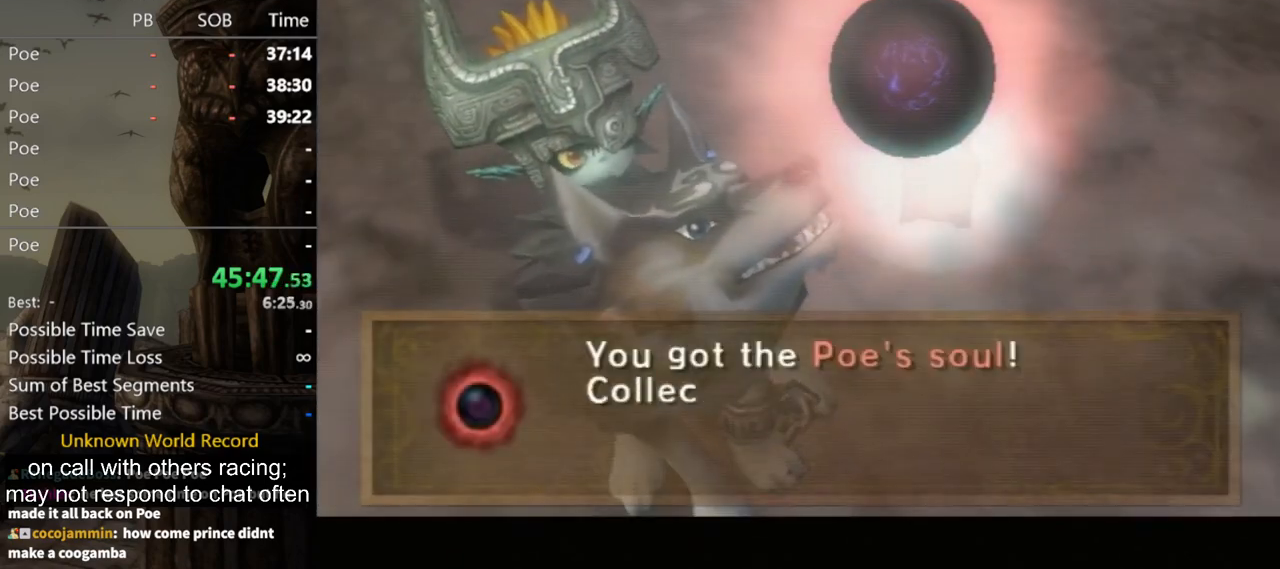
{"buttons": [], "left_stick": "center", "right_stick": "center", "events": []}
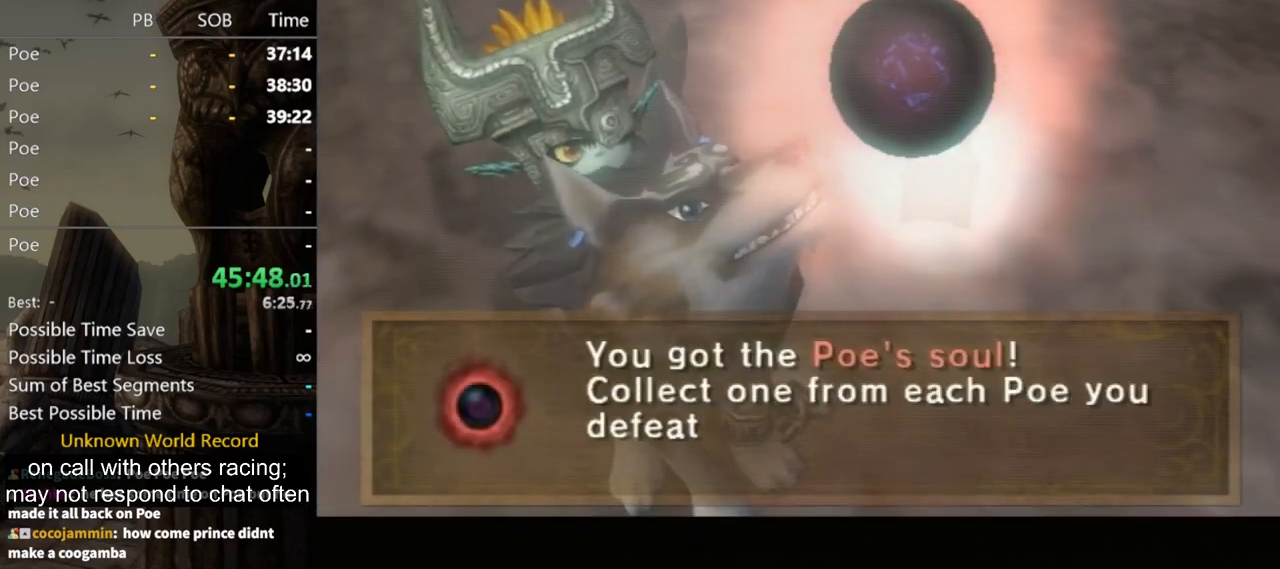
{"buttons": ["A"], "left_stick": "center", "right_stick": "center", "events": [[467, "A", "down"]]}
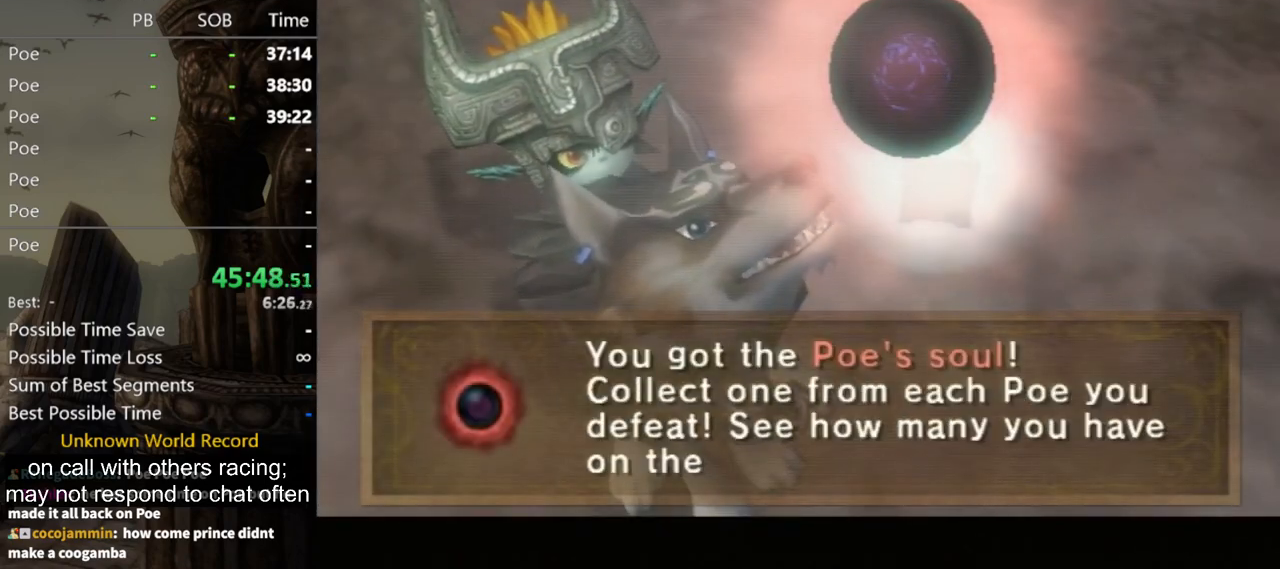
{"buttons": [], "left_stick": "center", "right_stick": "center", "events": [[33, "A", "up"], [133, "A", "down"], [167, "A", "up"], [233, "A", "down"], [300, "A", "up"], [400, "A", "down"], [467, "A", "up"]]}
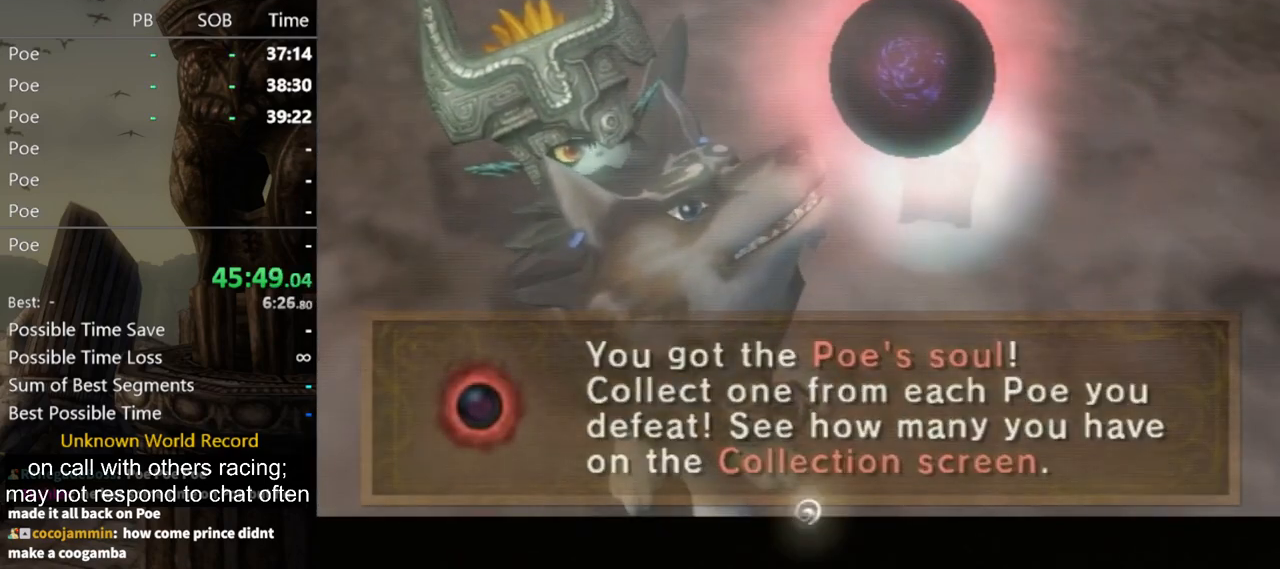
{"buttons": [], "left_stick": "up-right", "right_stick": "center", "events": [[33, "A", "down"], [67, "A", "up"], [133, "A", "down"], [167, "A", "up"], [233, "left_stick", "up-right"], [367, "A", "down"], [400, "A", "up"]]}
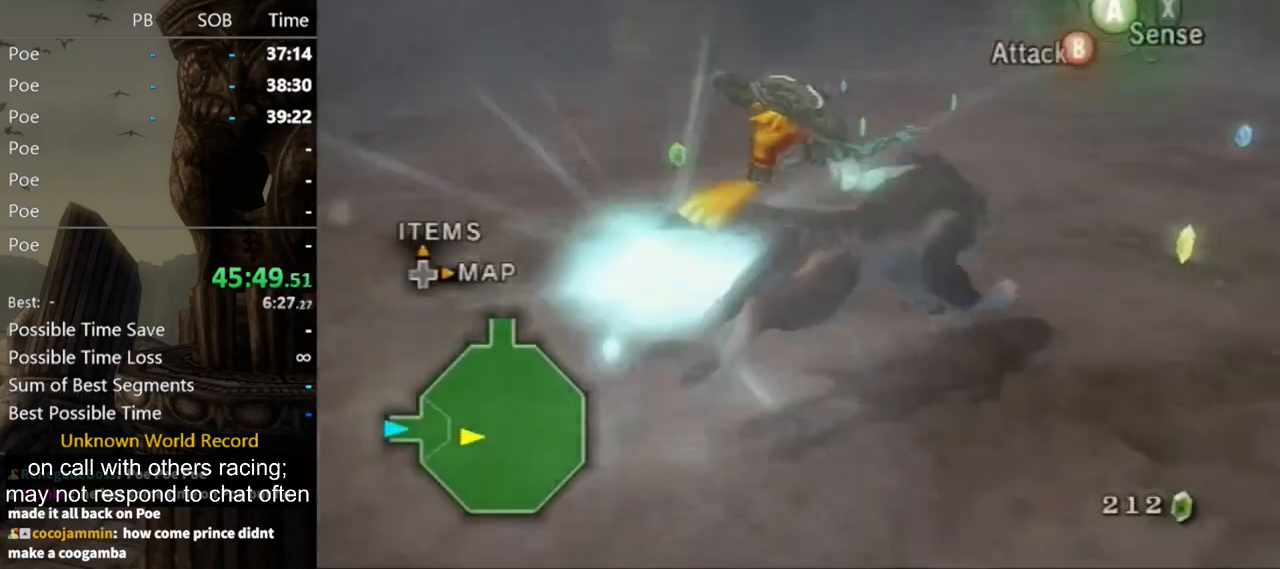
{"buttons": [], "left_stick": "down-right", "right_stick": "center", "events": [[167, "left_stick", "up"], [400, "left_stick", "down-right"]]}
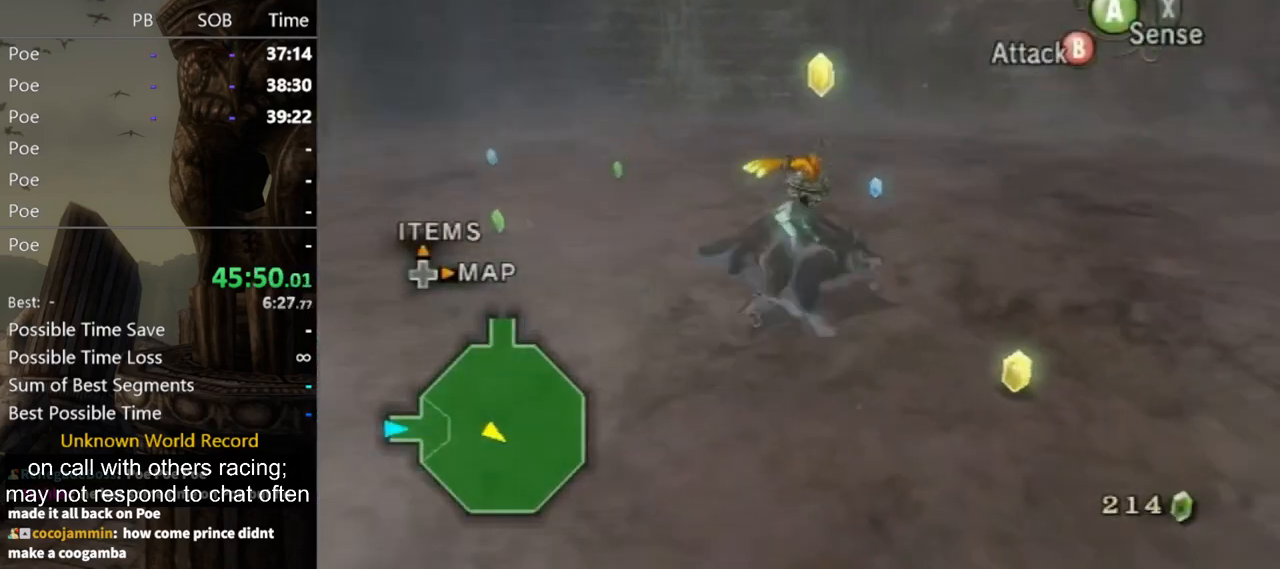
{"buttons": [], "left_stick": "up", "right_stick": "right", "events": [[33, "left_stick", "up-right"], [167, "left_stick", "up-left"], [200, "right_stick", "right"], [333, "left_stick", "up-right"], [400, "left_stick", "up"]]}
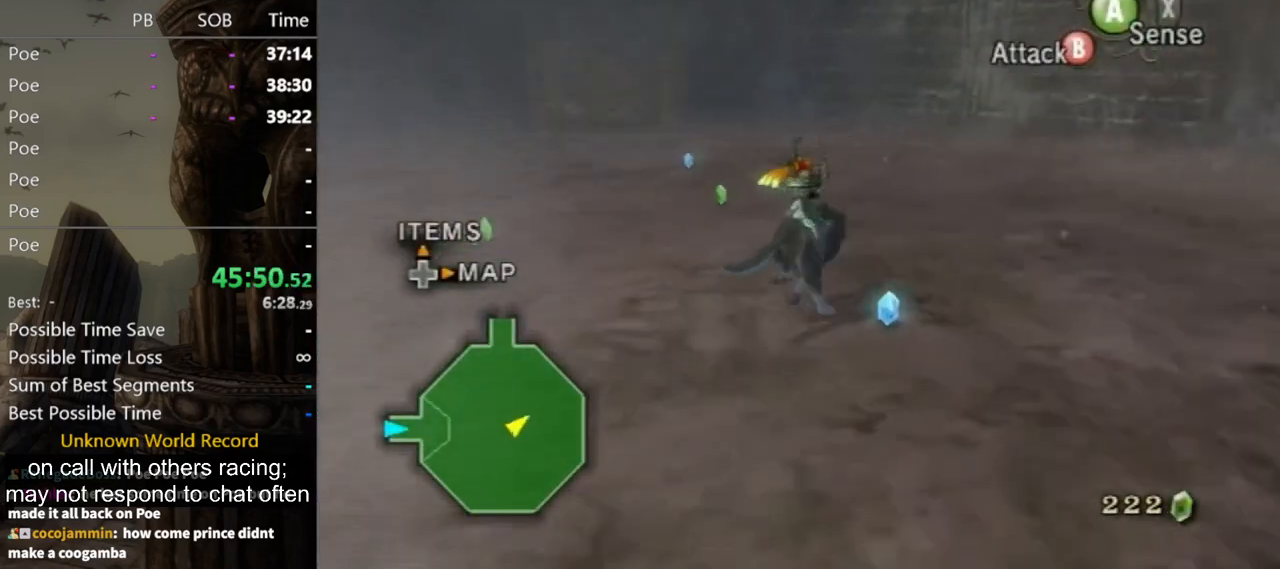
{"buttons": ["A"], "left_stick": "up", "right_stick": "center", "events": [[33, "left_stick", "up-right"], [200, "left_stick", "up-left"], [300, "left_stick", "up"], [333, "right_stick", "center"], [500, "A", "down"]]}
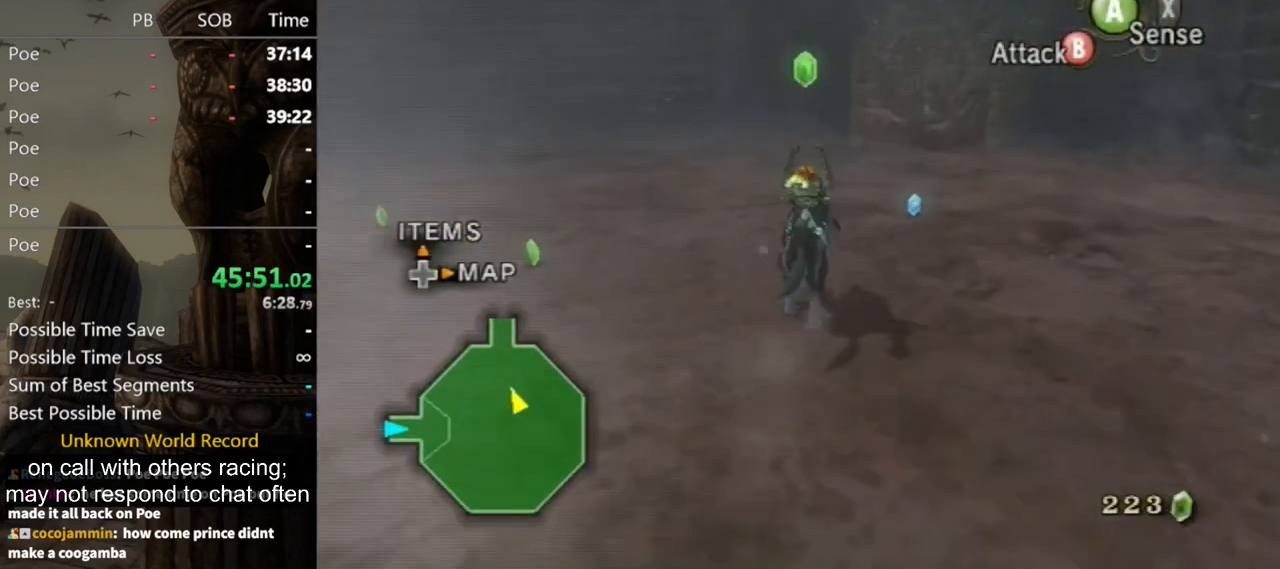
{"buttons": [], "left_stick": "up", "right_stick": "center", "events": [[100, "A", "up"], [100, "left_stick", "up-right"], [167, "A", "down"], [200, "A", "up"], [467, "left_stick", "up"]]}
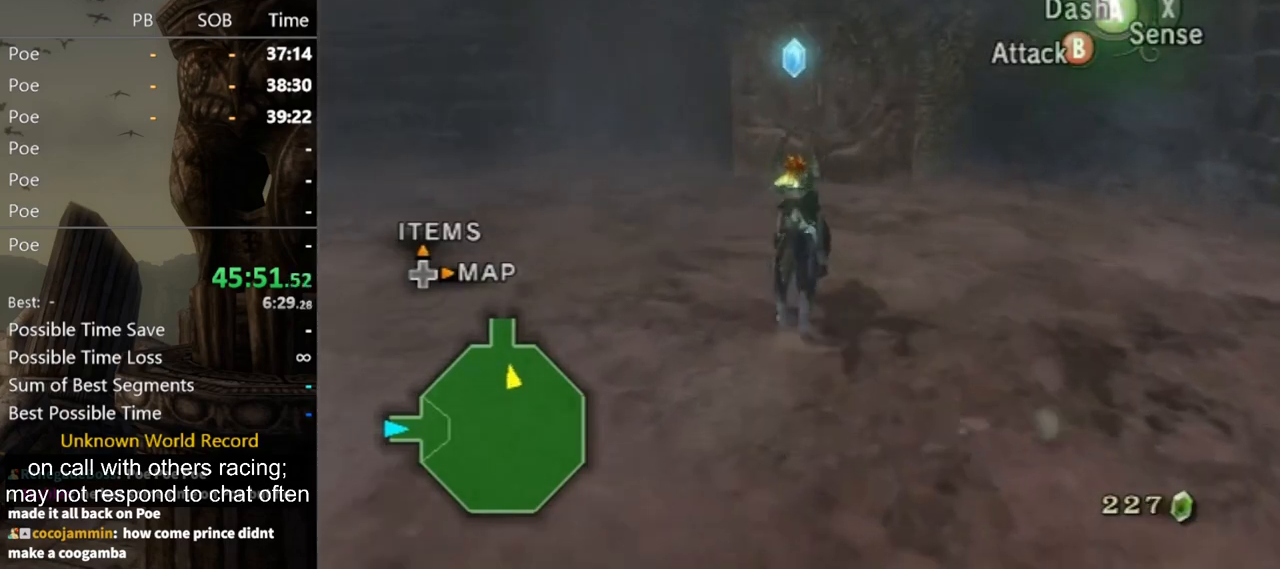
{"buttons": [], "left_stick": "up-right", "right_stick": "center", "events": [[33, "left_stick", "up-left"], [133, "left_stick", "up"], [433, "left_stick", "up-right"]]}
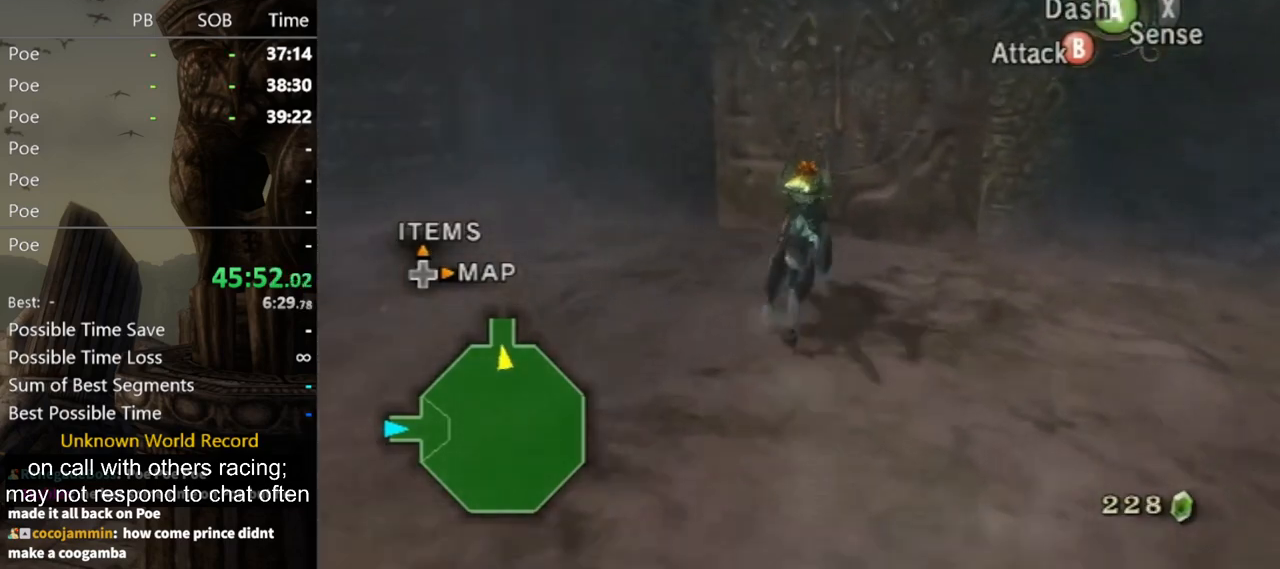
{"buttons": ["Z"], "left_stick": "center", "right_stick": "center", "events": [[100, "right_stick", "up"], [167, "left_stick", "center"], [267, "right_stick", "center"], [433, "Z", "down"]]}
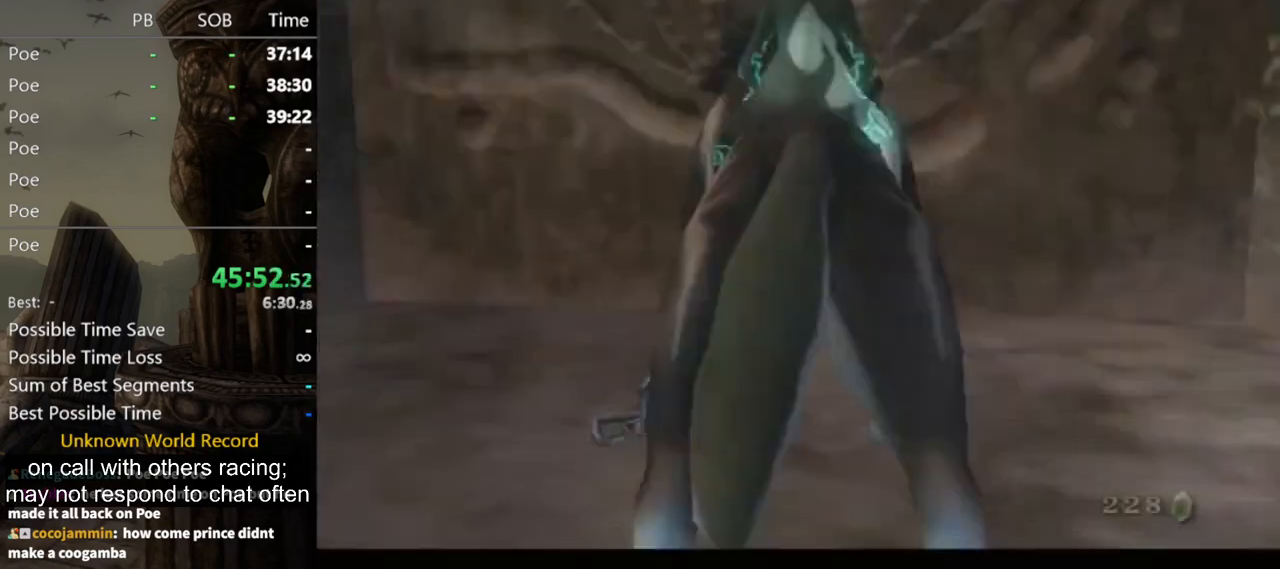
{"buttons": [], "left_stick": "center", "right_stick": "center", "events": [[33, "A", "down"], [67, "Z", "up"], [100, "A", "up"], [233, "A", "down"], [300, "A", "up"], [367, "A", "down"], [433, "A", "up"]]}
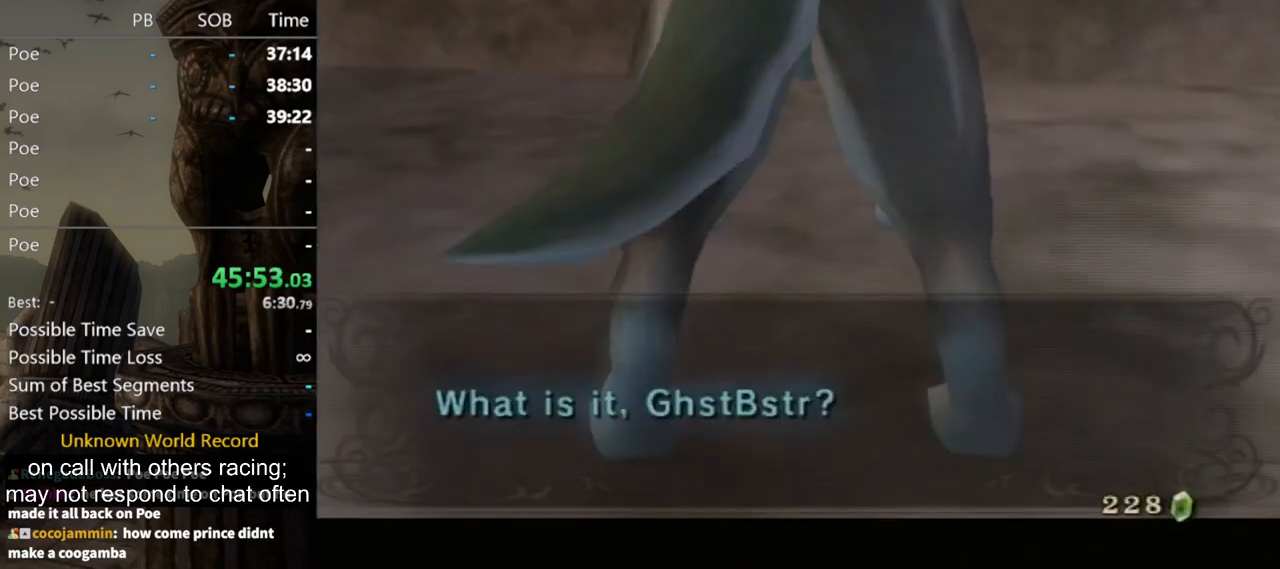
{"buttons": [], "left_stick": "center", "right_stick": "center", "events": []}